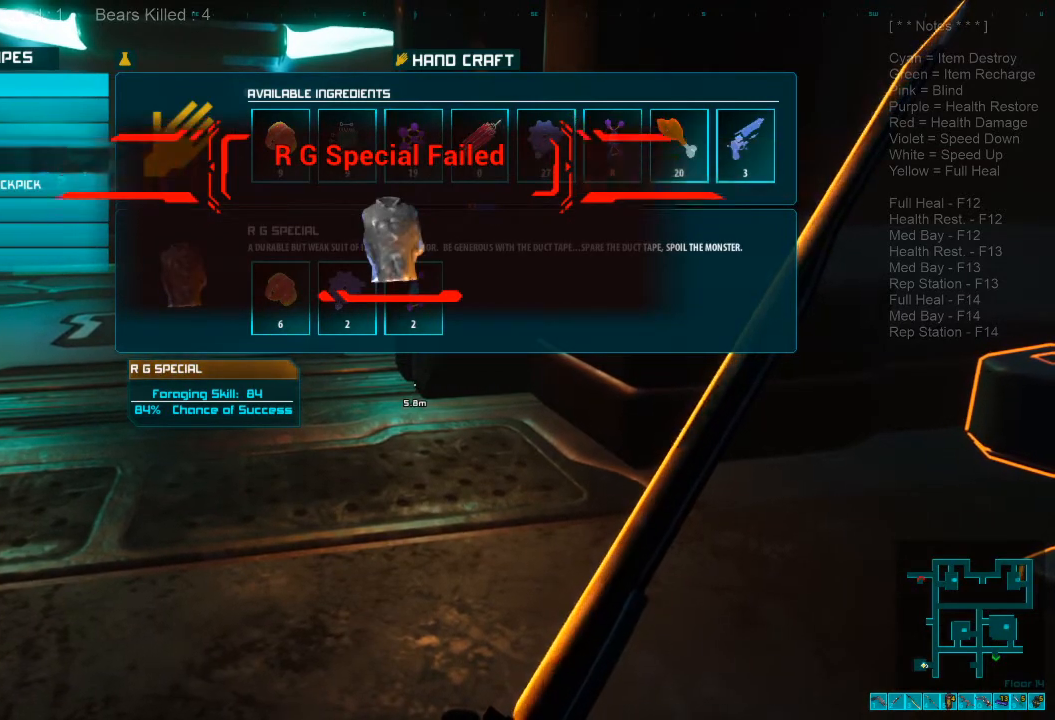
Gameplay with keyboard and mouse; each line is a JSON object with the keys and mouse buttons held at the frame after it. "events" lists presses ("down") and releases ("up") of "1", "2", "3", "4", "a", "alt", "c", "caps_lock", "ctrl", "d", "e", "f", "q", "r", "s", "shift", "space", "super", "tab", "tilde", "v", "w", "x", "z", "mouse_left", "mouse_wheel", "mouse_right", "mouse_mb4" and "mouse_mb5" between this image and that frame as [ms after this image, input, new state], when the widget could be followed in between. "mouse_left", "mouse_wheel", "mouse_right", "mouse_mb4", "mouse_mb5" = the "left", "wheel", "right", "mb4", "mb5" buttons of the "mouse" list. No other keys are recorded. "wheel" means that the mouse wheel is clicked or scrolled. Mouse movement is not recorded.
{"keys": [], "mouse": [], "events": [[100, "mouse_left", "down"], [200, "mouse_left", "up"]]}
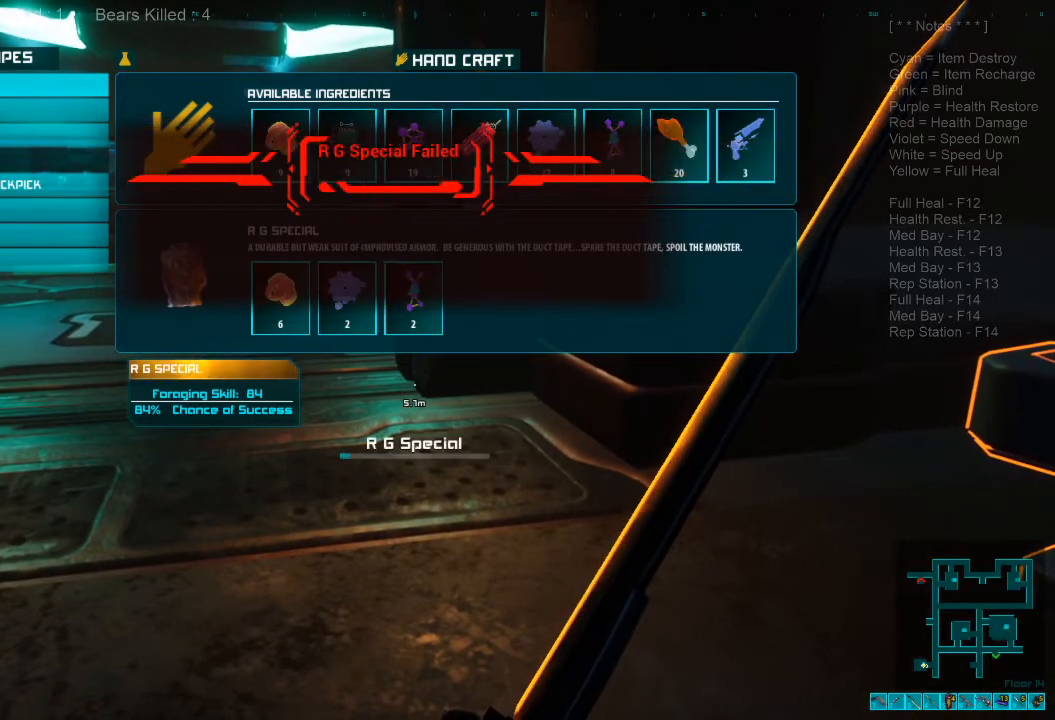
{"keys": [], "mouse": [], "events": []}
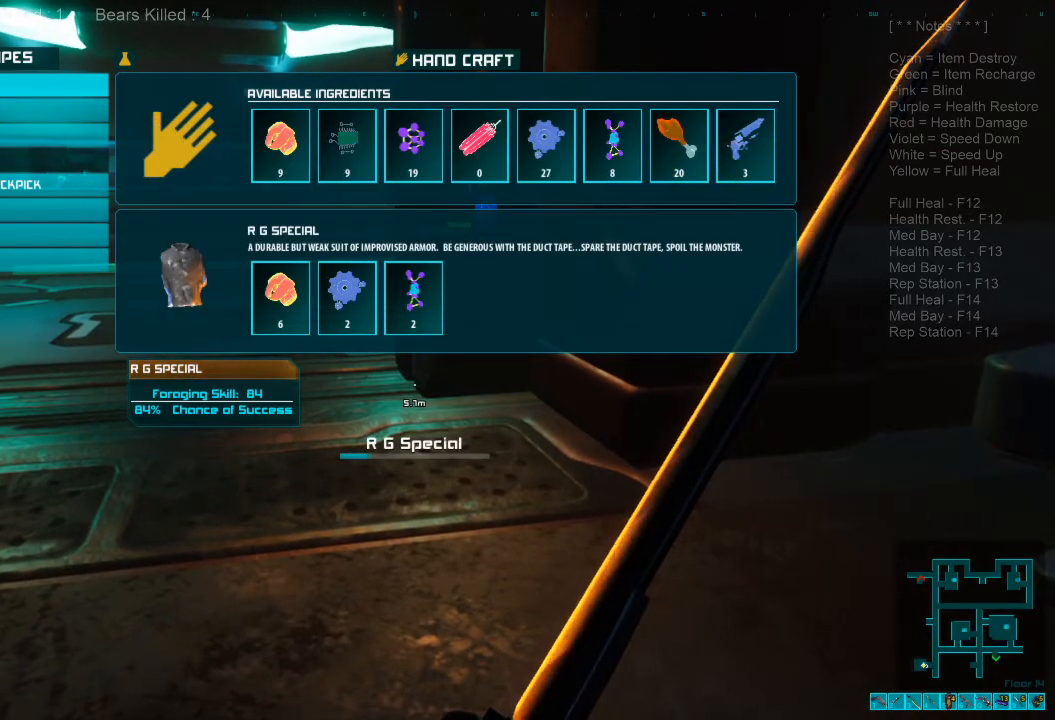
{"keys": [], "mouse": [], "events": []}
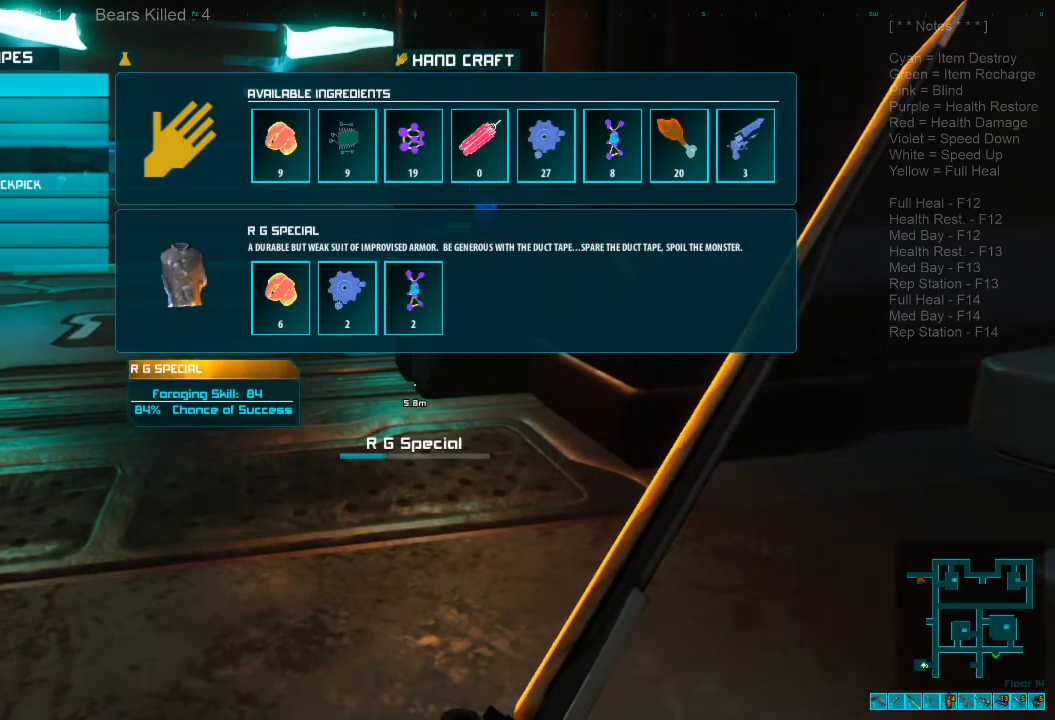
{"keys": [], "mouse": [], "events": []}
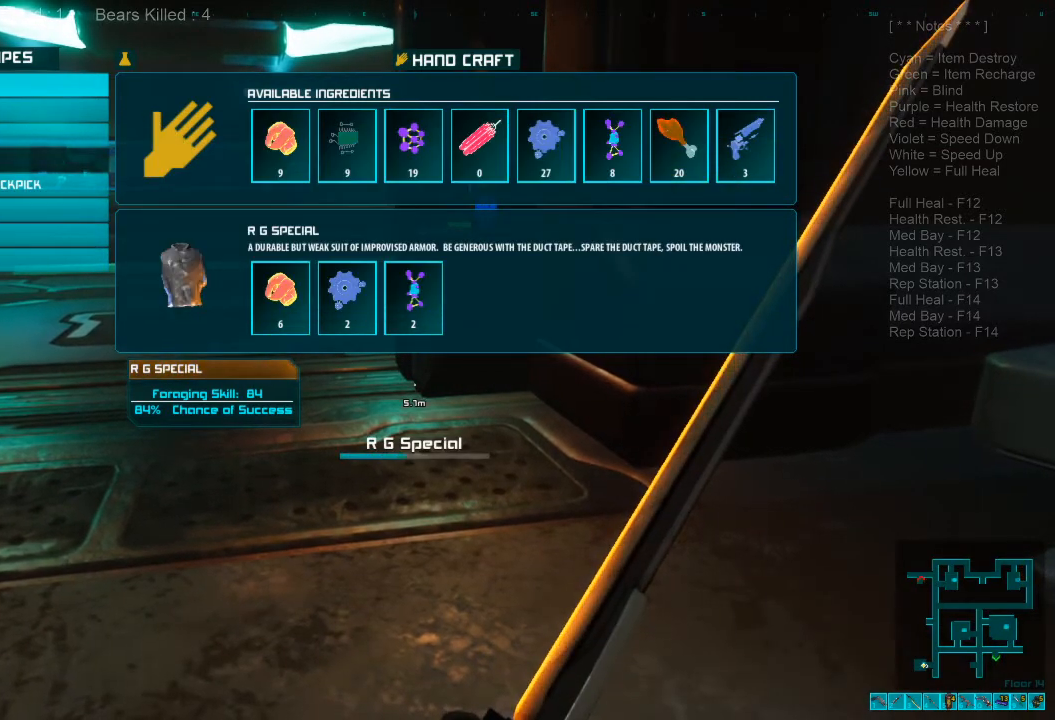
{"keys": [], "mouse": [], "events": []}
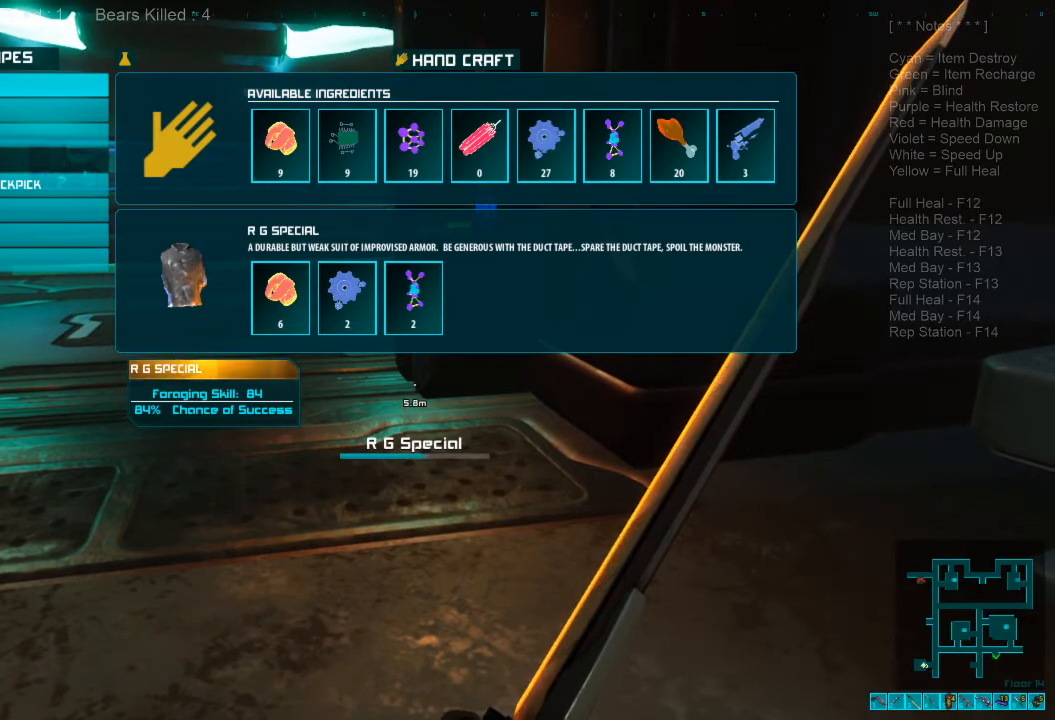
{"keys": [], "mouse": [], "events": []}
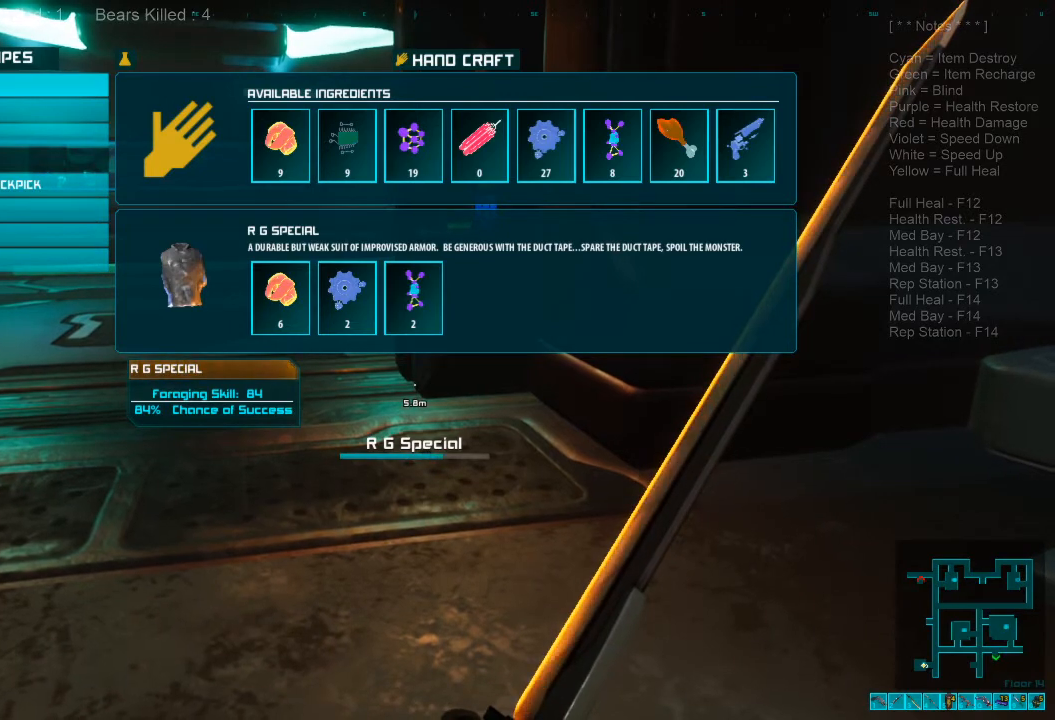
{"keys": [], "mouse": [], "events": []}
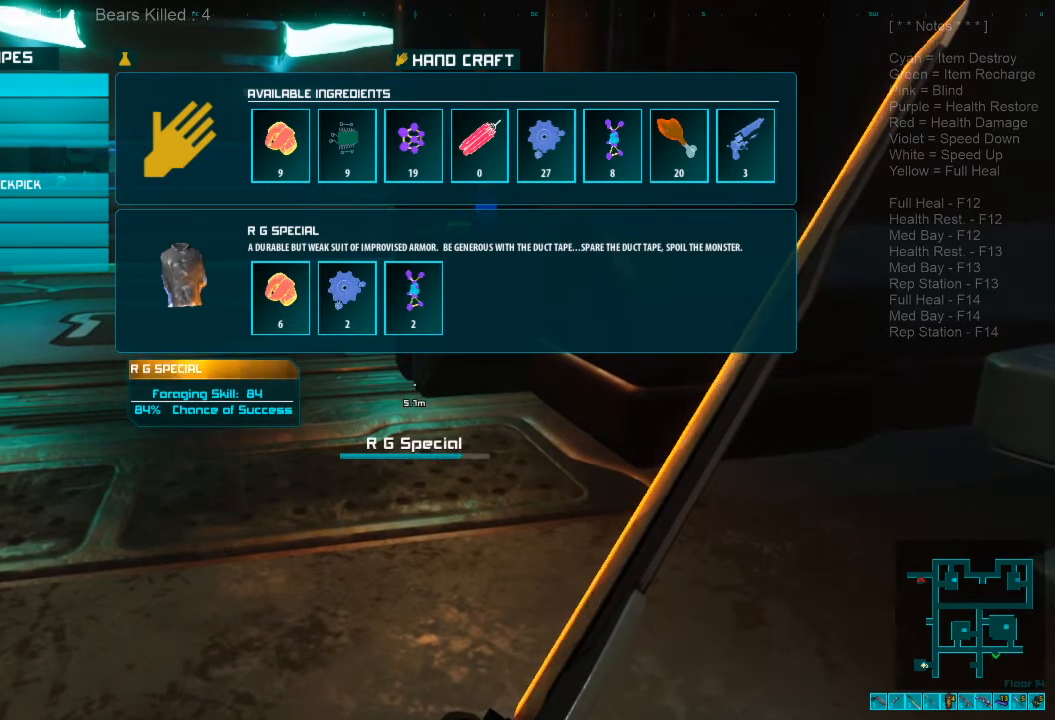
{"keys": [], "mouse": [], "events": []}
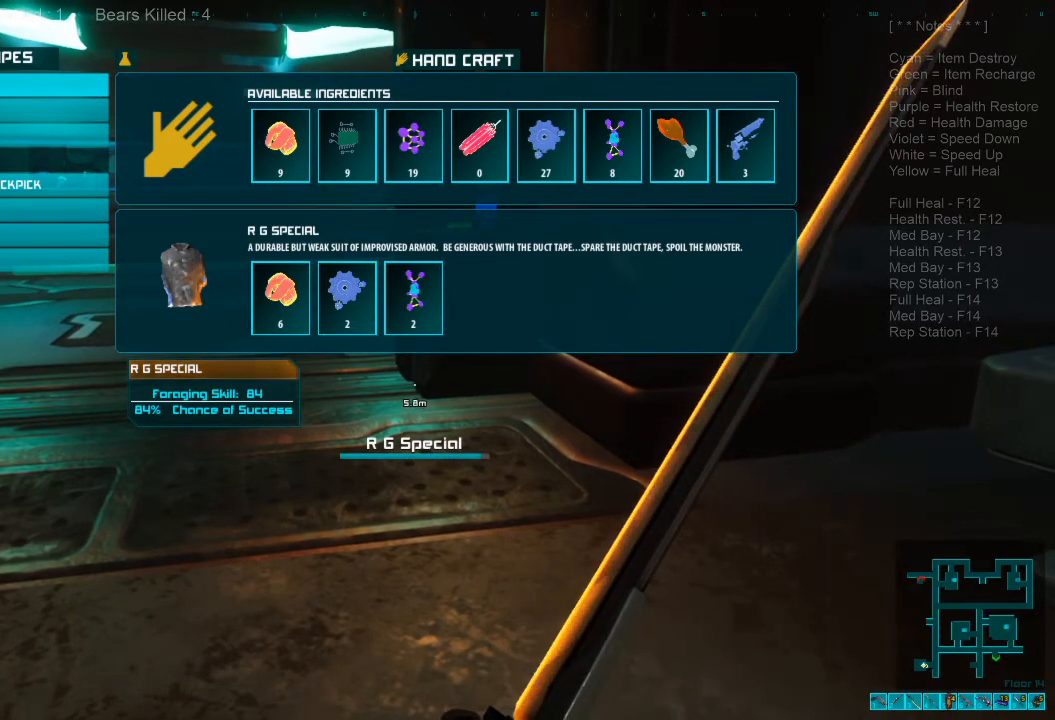
{"keys": [], "mouse": [], "events": []}
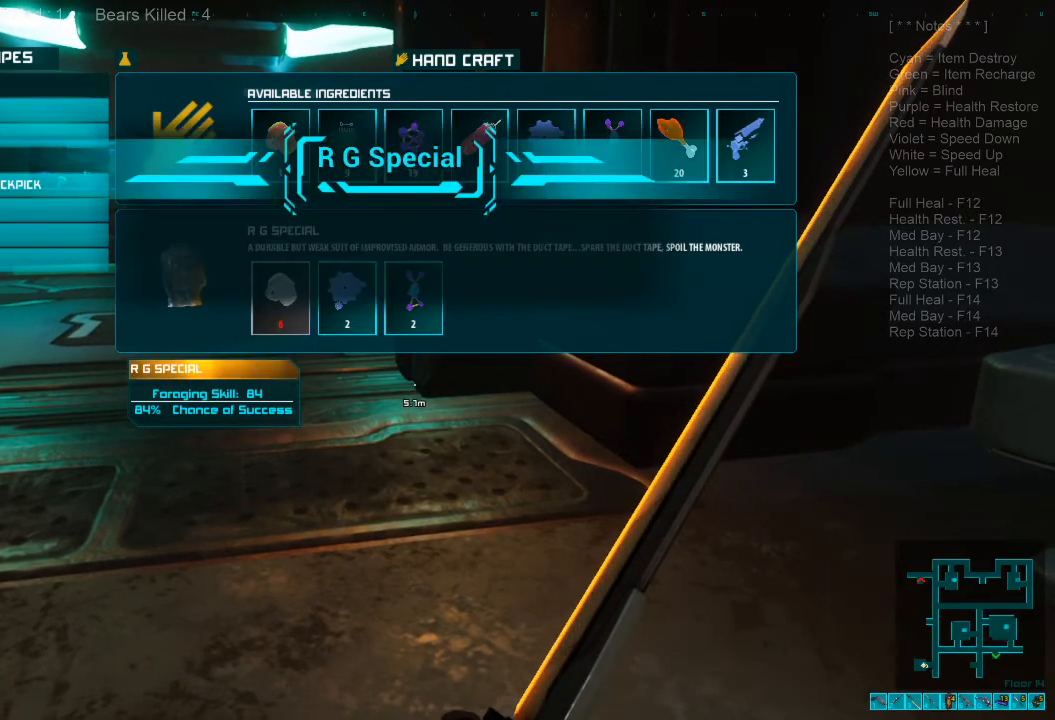
{"keys": [], "mouse": [], "events": []}
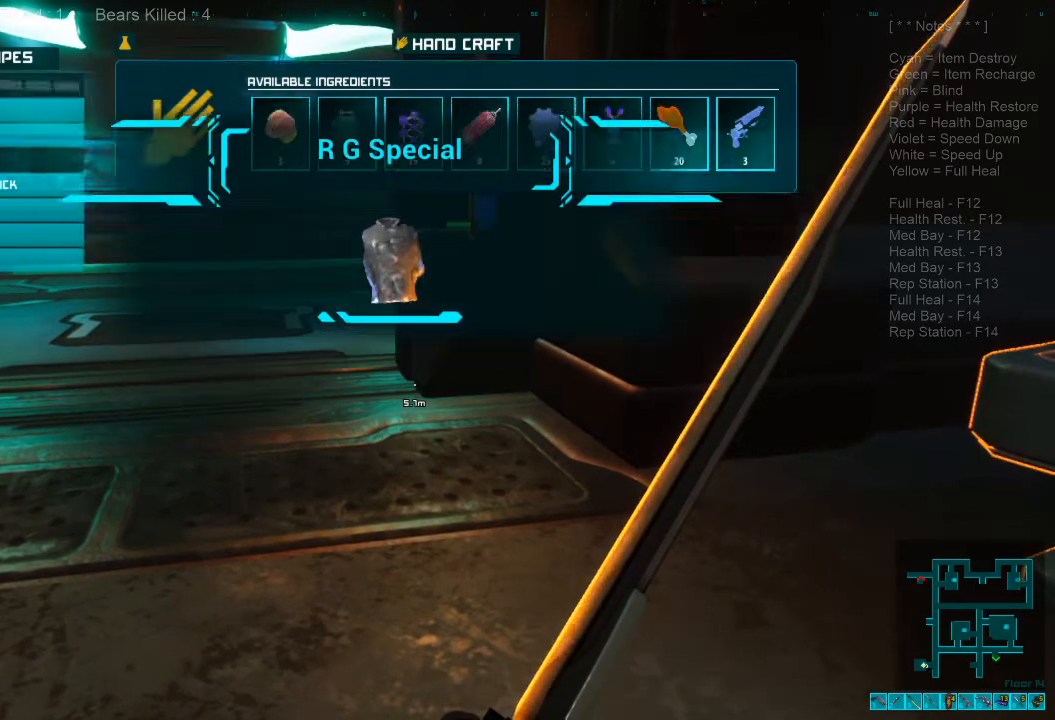
{"keys": [], "mouse": [], "events": []}
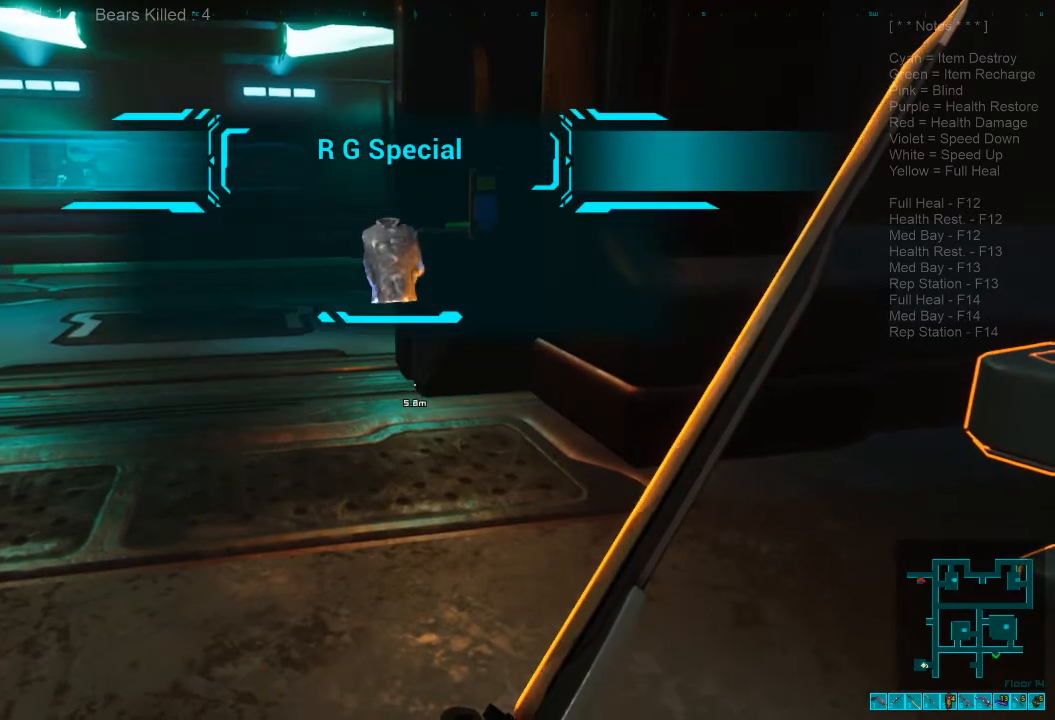
{"keys": [], "mouse": [], "events": [[34, "tab", "down"], [134, "tab", "up"]]}
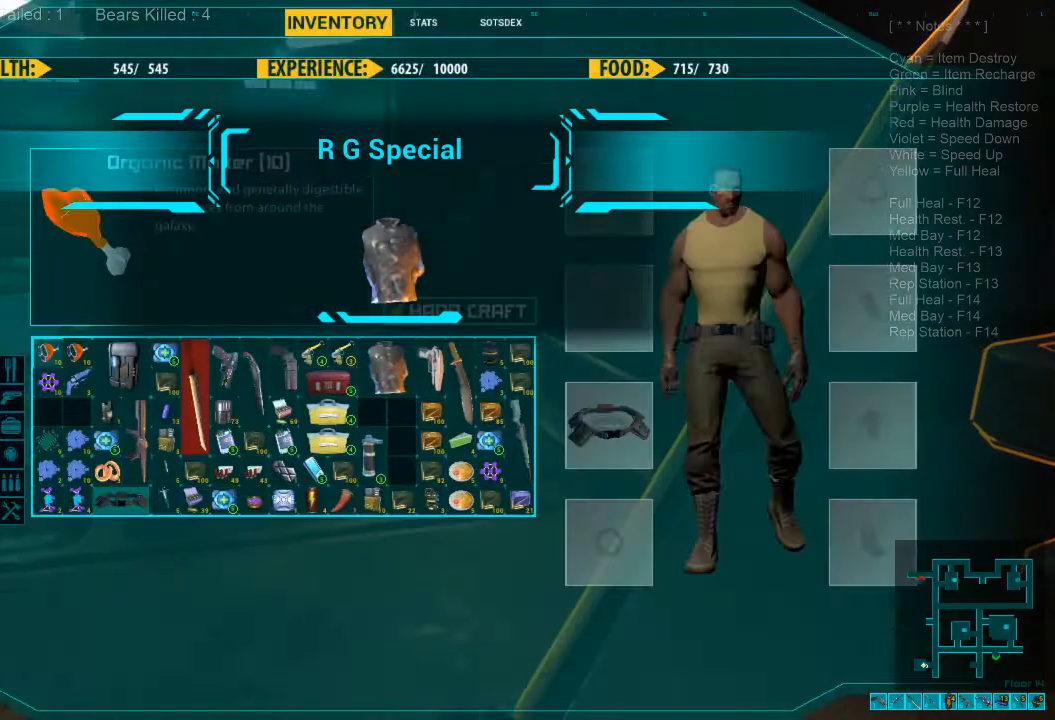
{"keys": [], "mouse": [], "events": []}
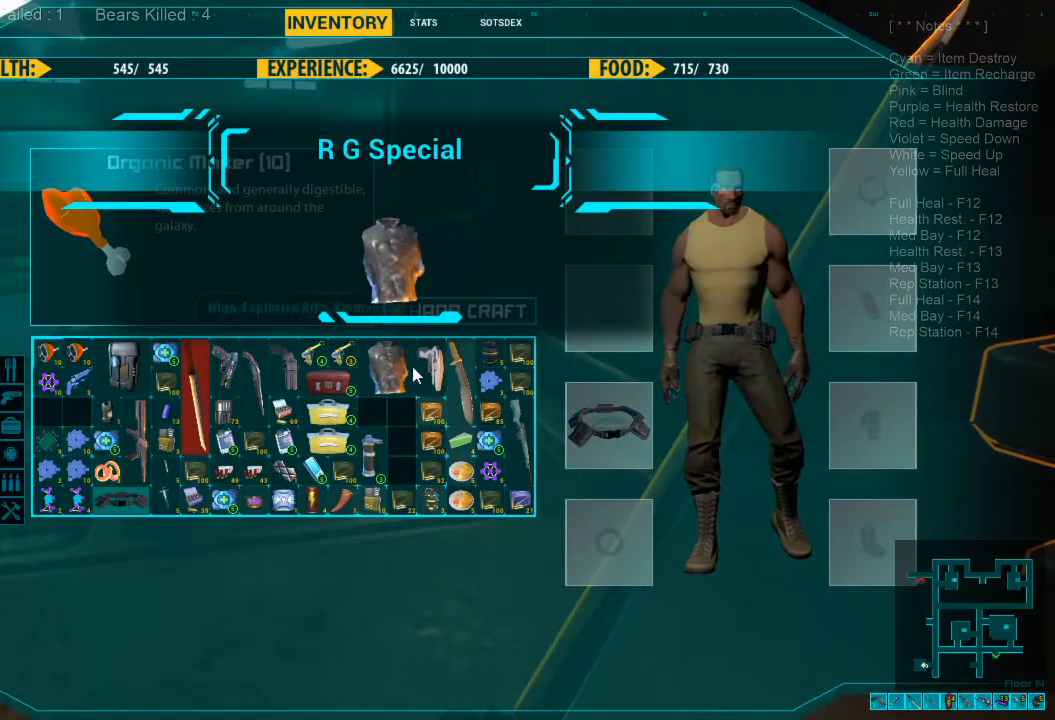
{"keys": [], "mouse": [], "events": []}
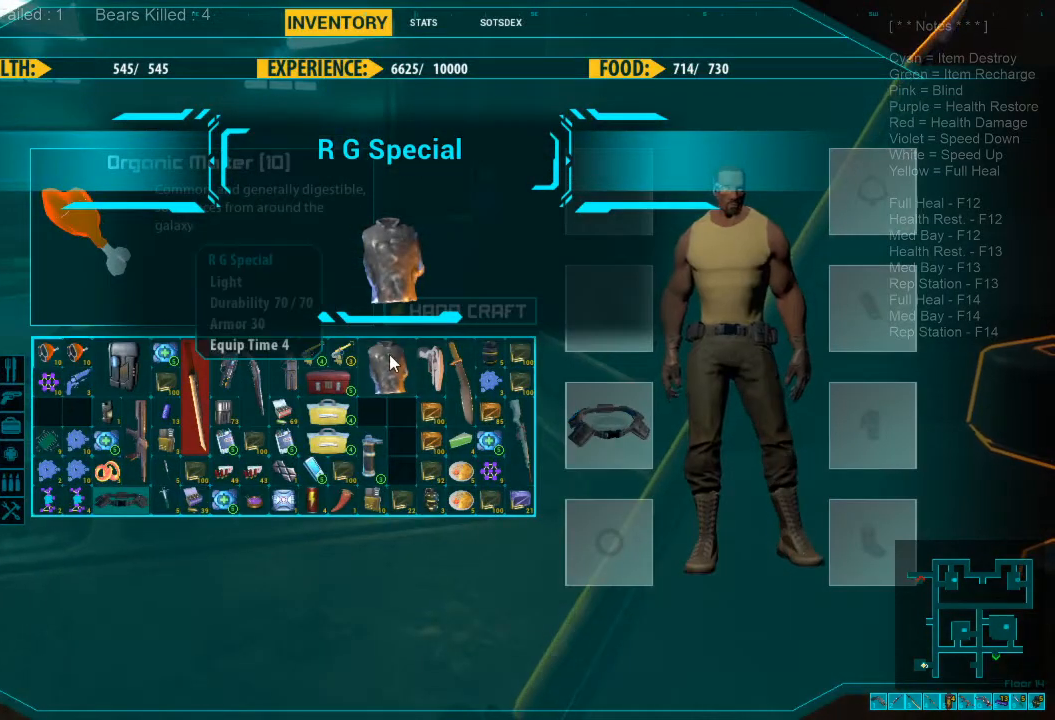
{"keys": [], "mouse": [], "events": [[100, "mouse_left", "down"], [200, "mouse_left", "up"], [300, "mouse_left", "down"], [367, "mouse_left", "up"]]}
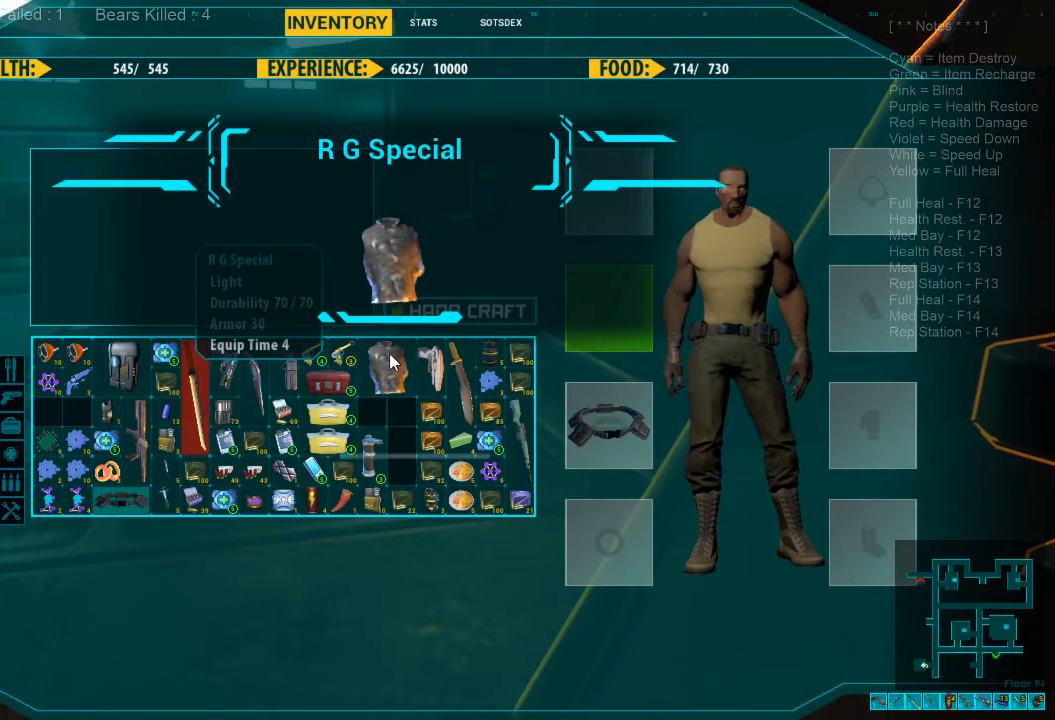
{"keys": [], "mouse": [], "events": []}
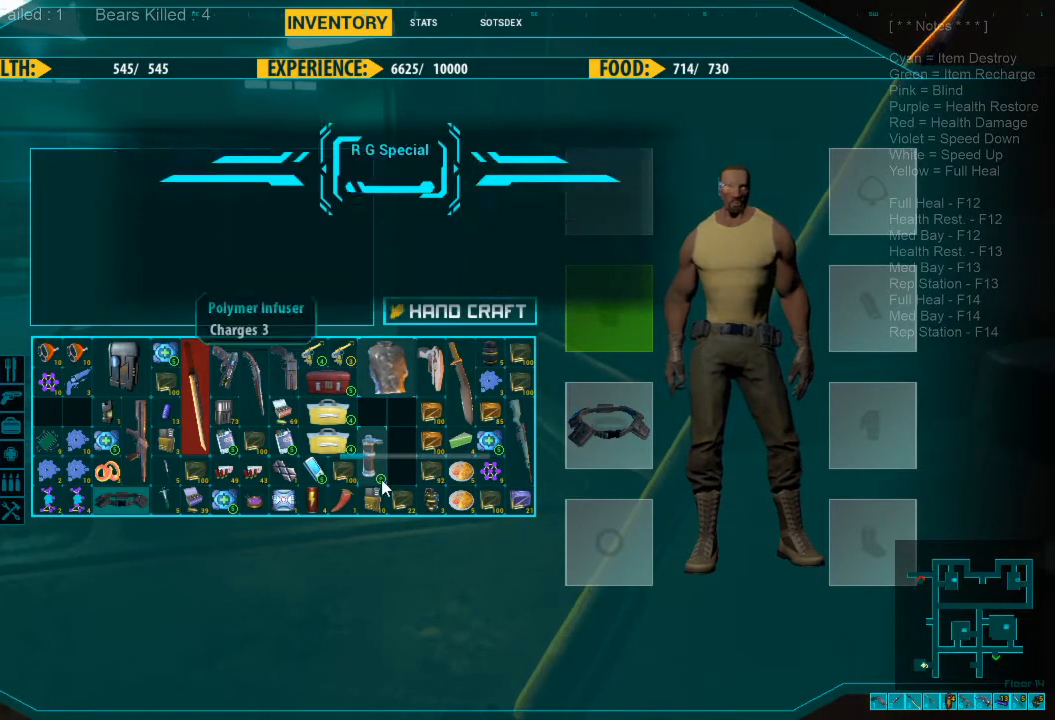
{"keys": [], "mouse": [], "events": []}
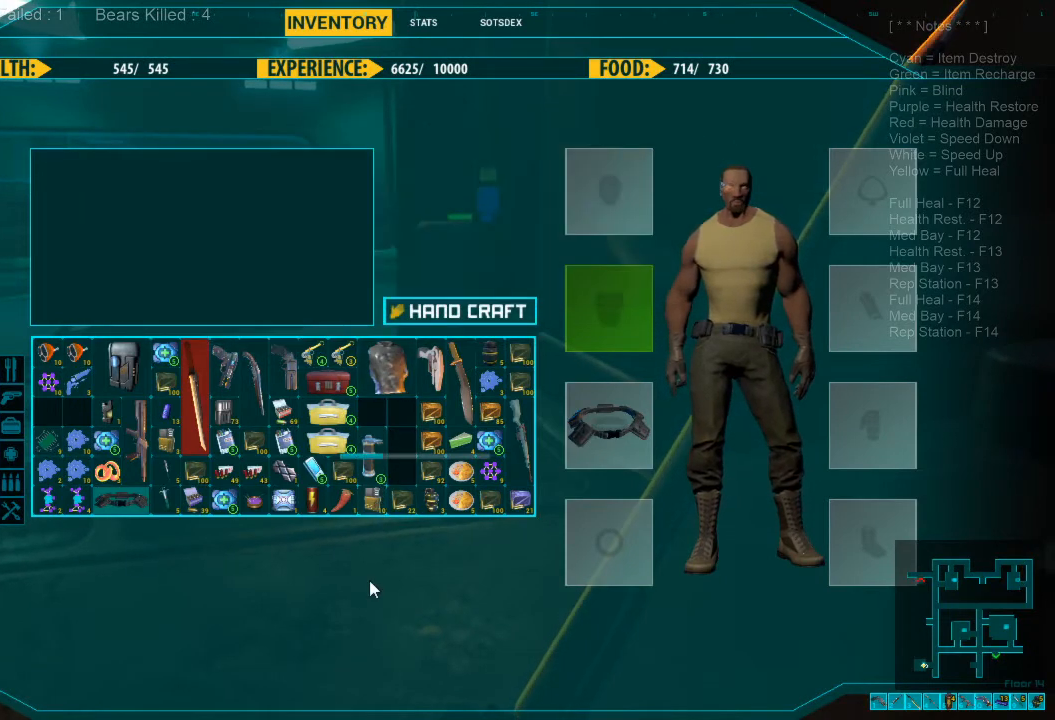
{"keys": [], "mouse": [], "events": []}
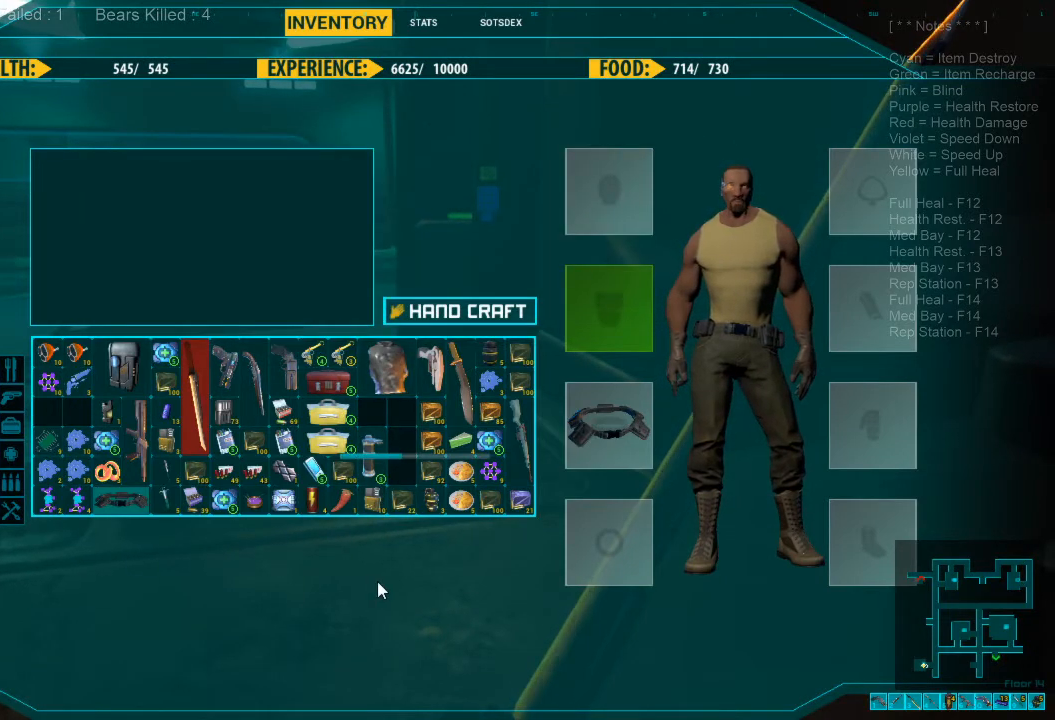
{"keys": [], "mouse": [], "events": []}
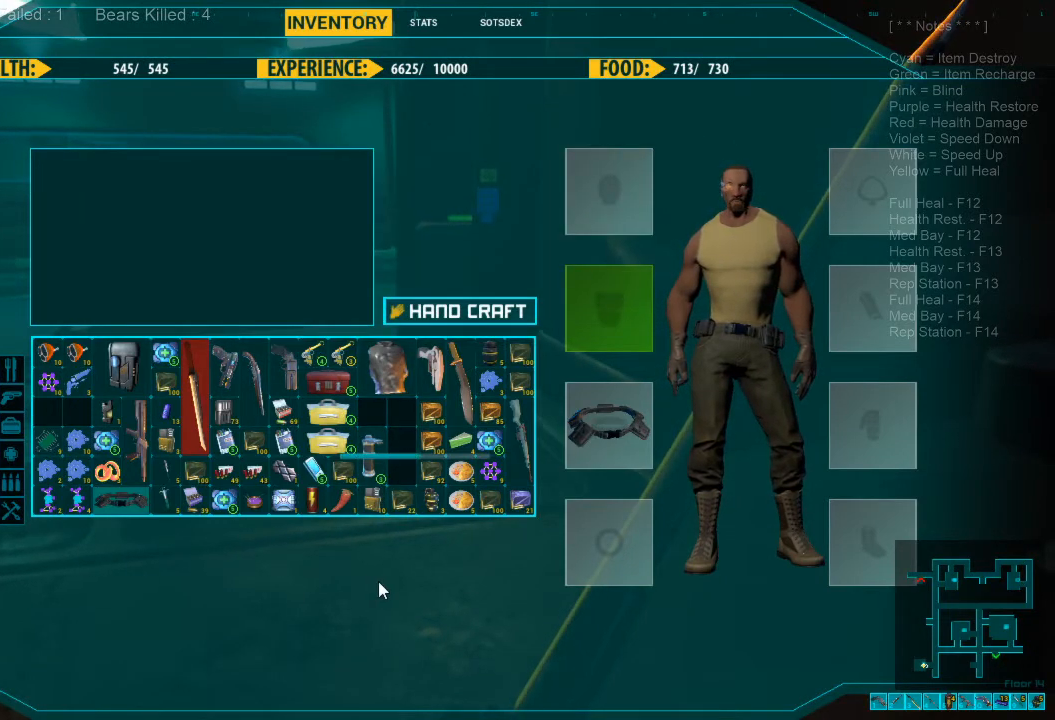
{"keys": [], "mouse": [], "events": []}
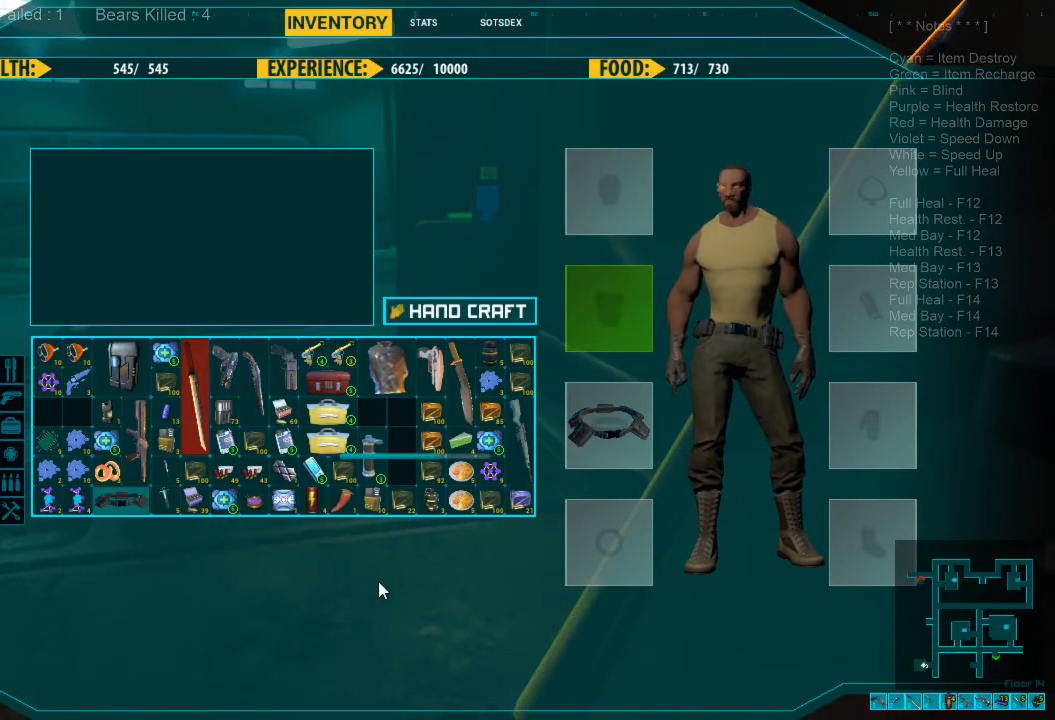
{"keys": [], "mouse": [], "events": []}
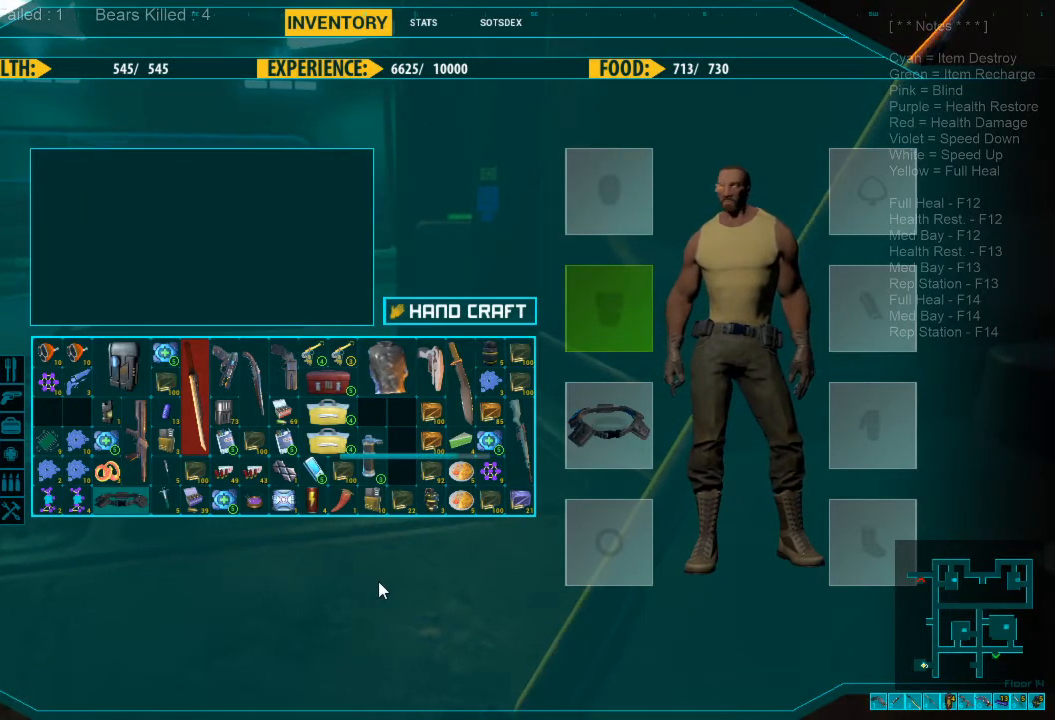
{"keys": [], "mouse": [], "events": []}
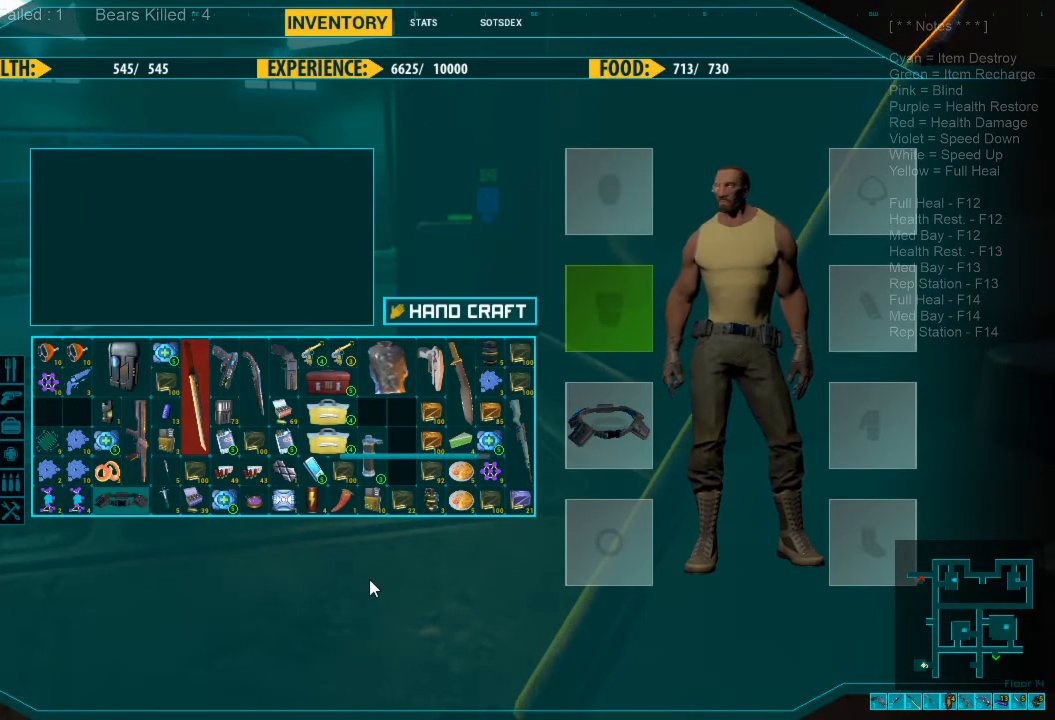
{"keys": [], "mouse": [], "events": []}
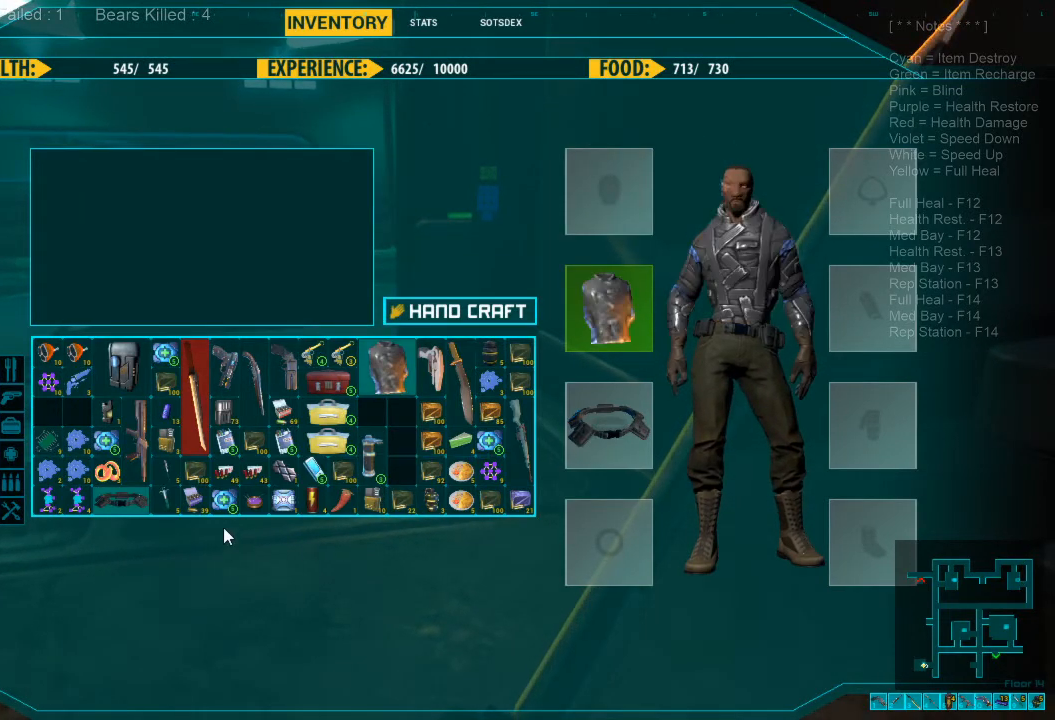
{"keys": [], "mouse": [], "events": []}
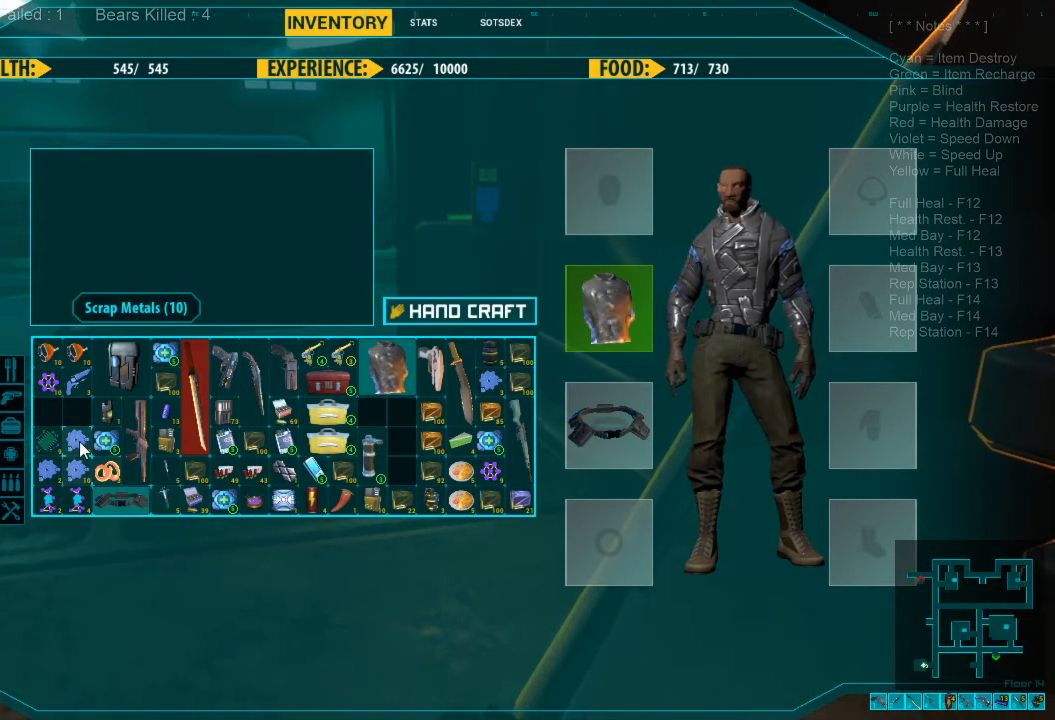
{"keys": [], "mouse": ["left"], "events": [[134, "mouse_left", "down"]]}
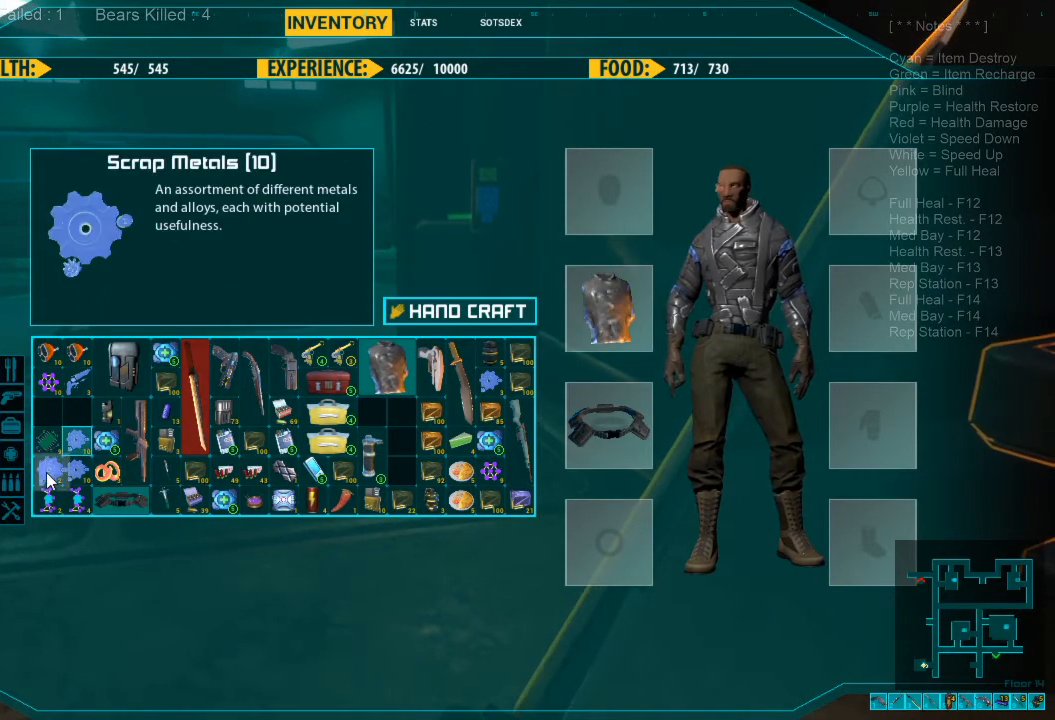
{"keys": [], "mouse": [], "events": [[100, "mouse_left", "up"]]}
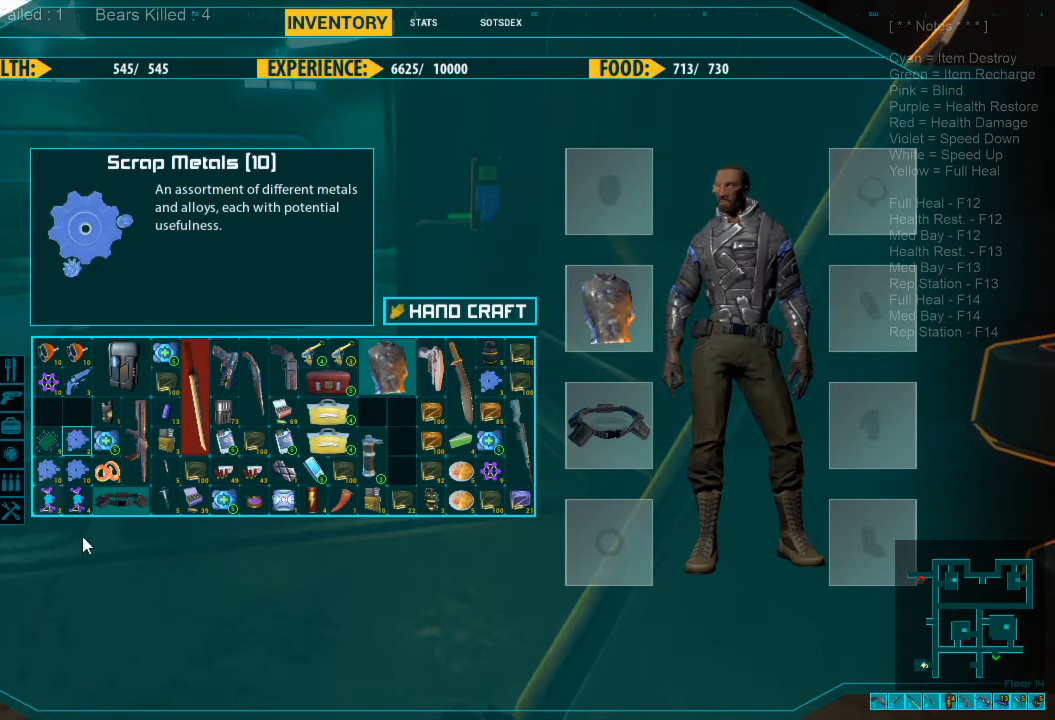
{"keys": [], "mouse": ["left"], "events": [[267, "mouse_left", "down"]]}
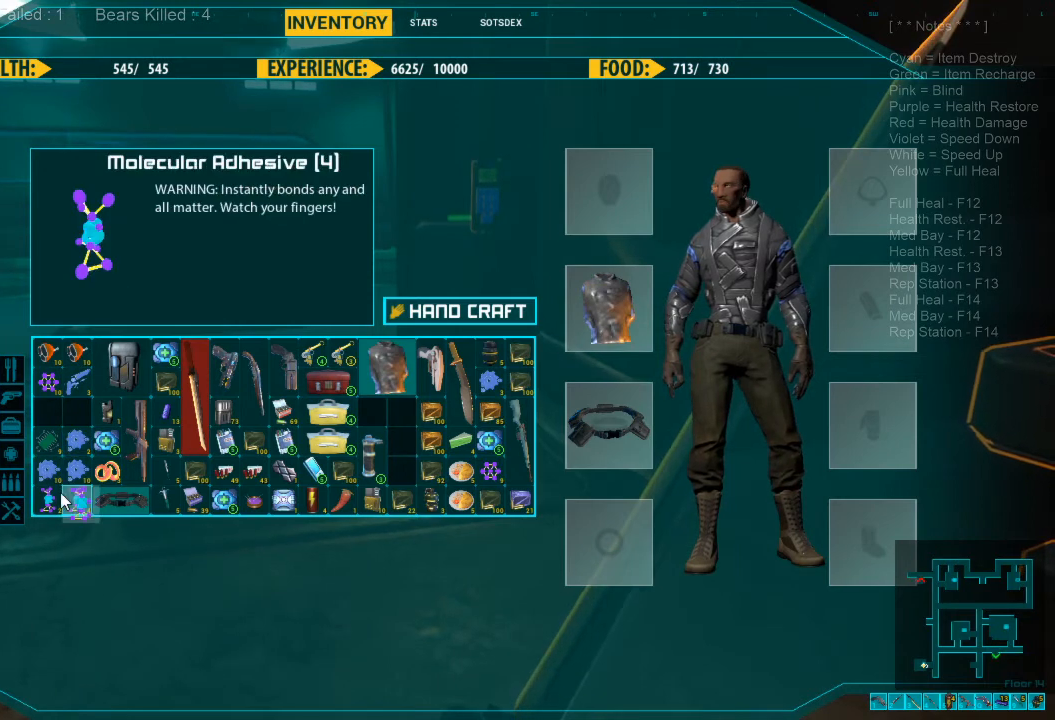
{"keys": [], "mouse": [], "events": [[167, "mouse_left", "up"]]}